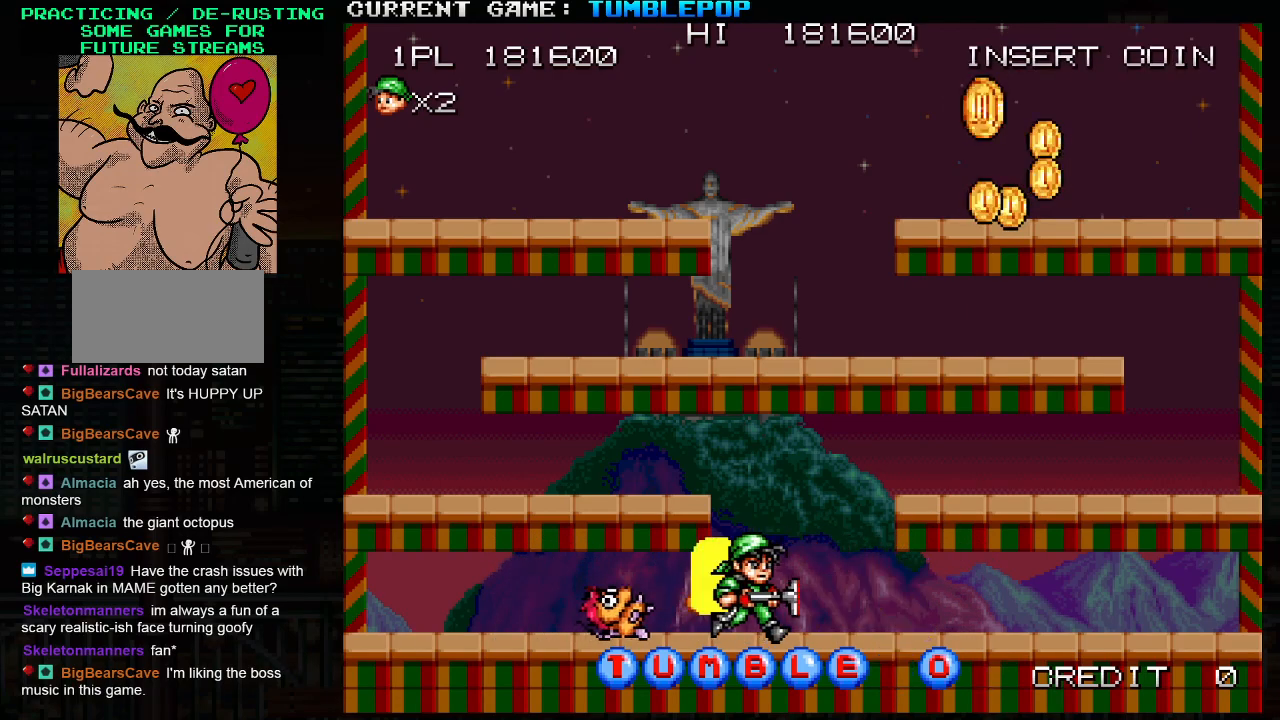
Gameplay with a controller (arcade stick); each line is a JSON object with the inputs held at the frame after it. "events" lists button and stick changes between this image and that frame as [ms after this image, input, new state], when the widget could be followed in between. Not read: L3 R3.
{"buttons": ["SQUARE"], "left_stick": "right", "events": [[17, "SQUARE", "up"], [83, "SQUARE", "down"], [83, "left_stick", "center"], [317, "left_stick", "right"]]}
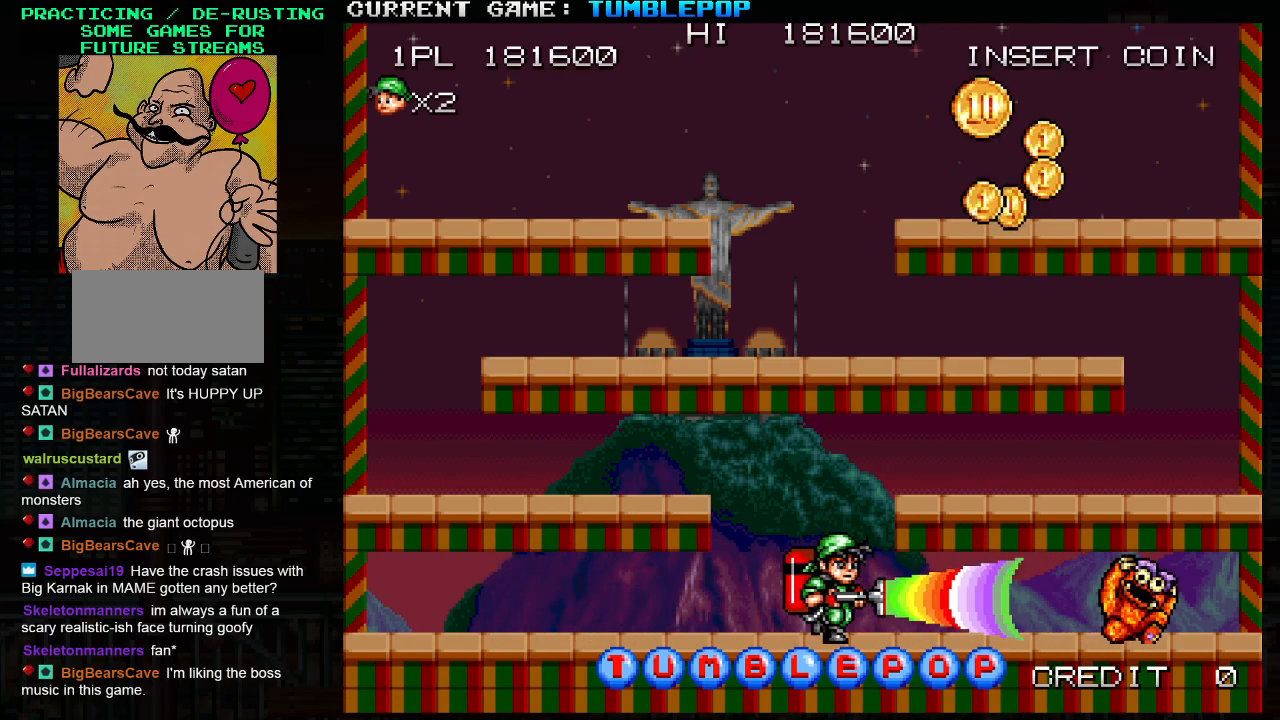
{"buttons": ["SQUARE"], "left_stick": "right", "events": []}
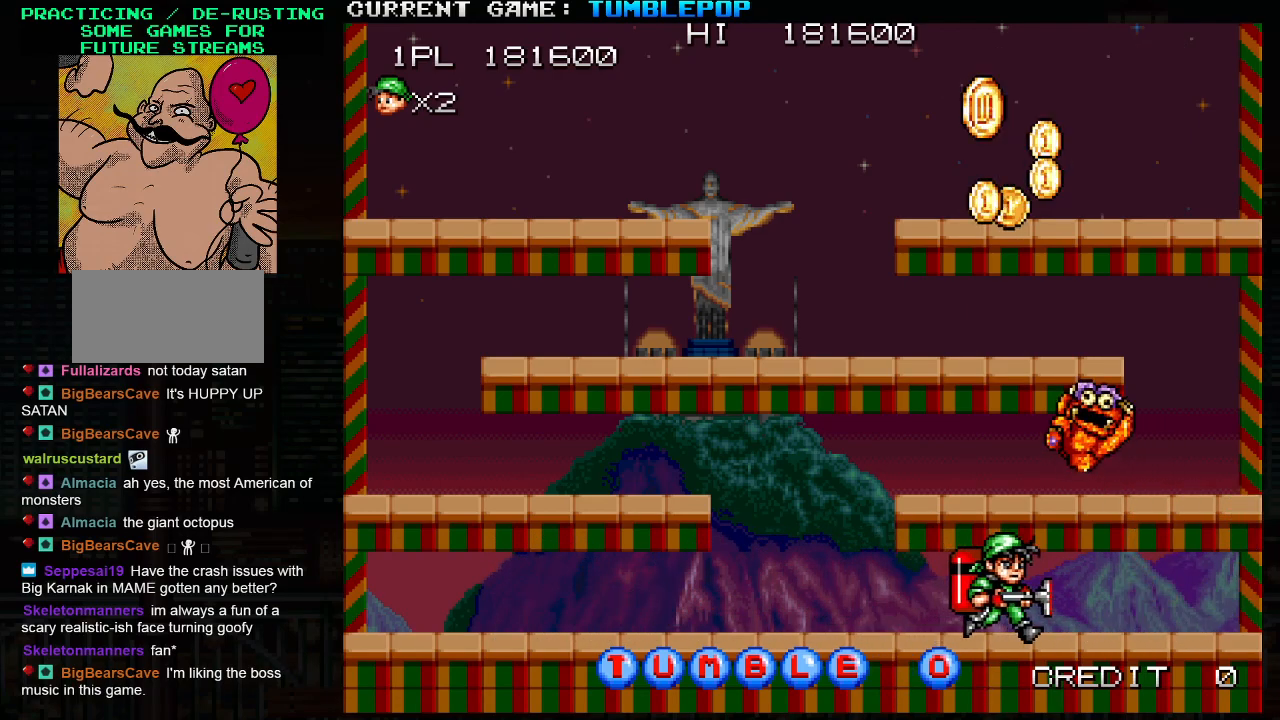
{"buttons": ["SQUARE"], "left_stick": "right", "events": []}
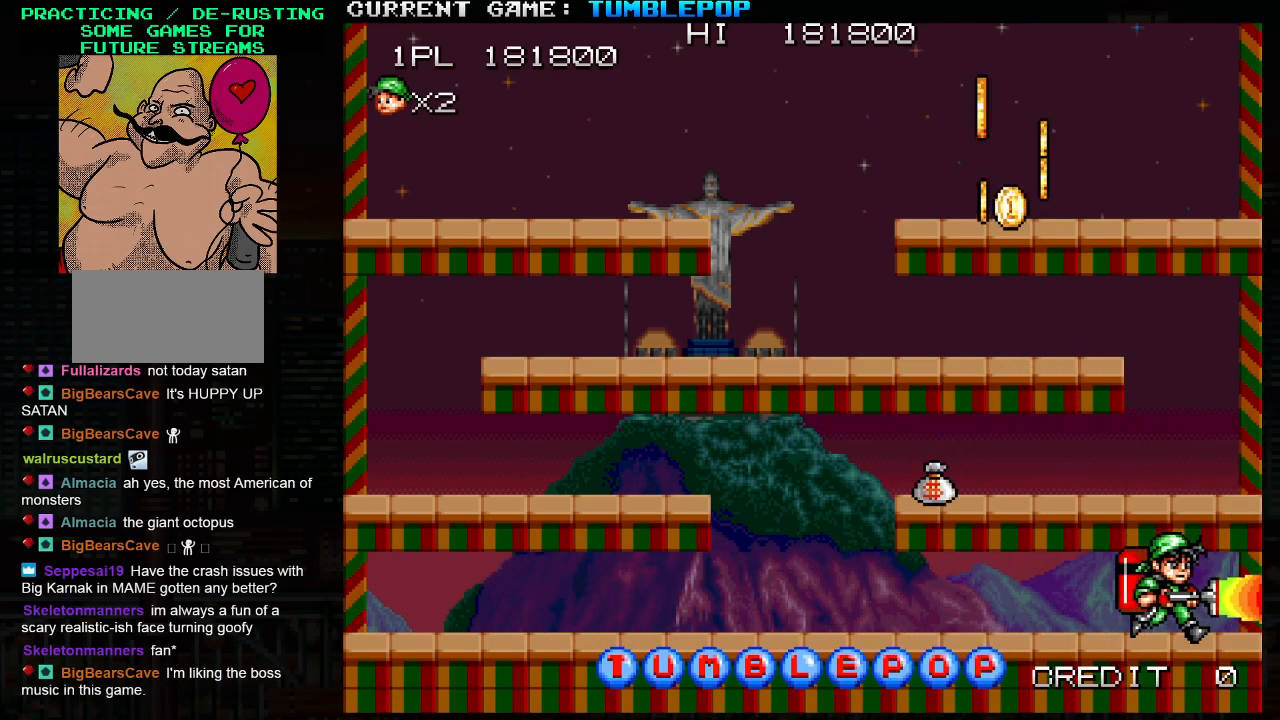
{"buttons": ["SQUARE"], "left_stick": "left", "events": [[250, "left_stick", "left"], [300, "SQUARE", "up"], [350, "SQUARE", "down"]]}
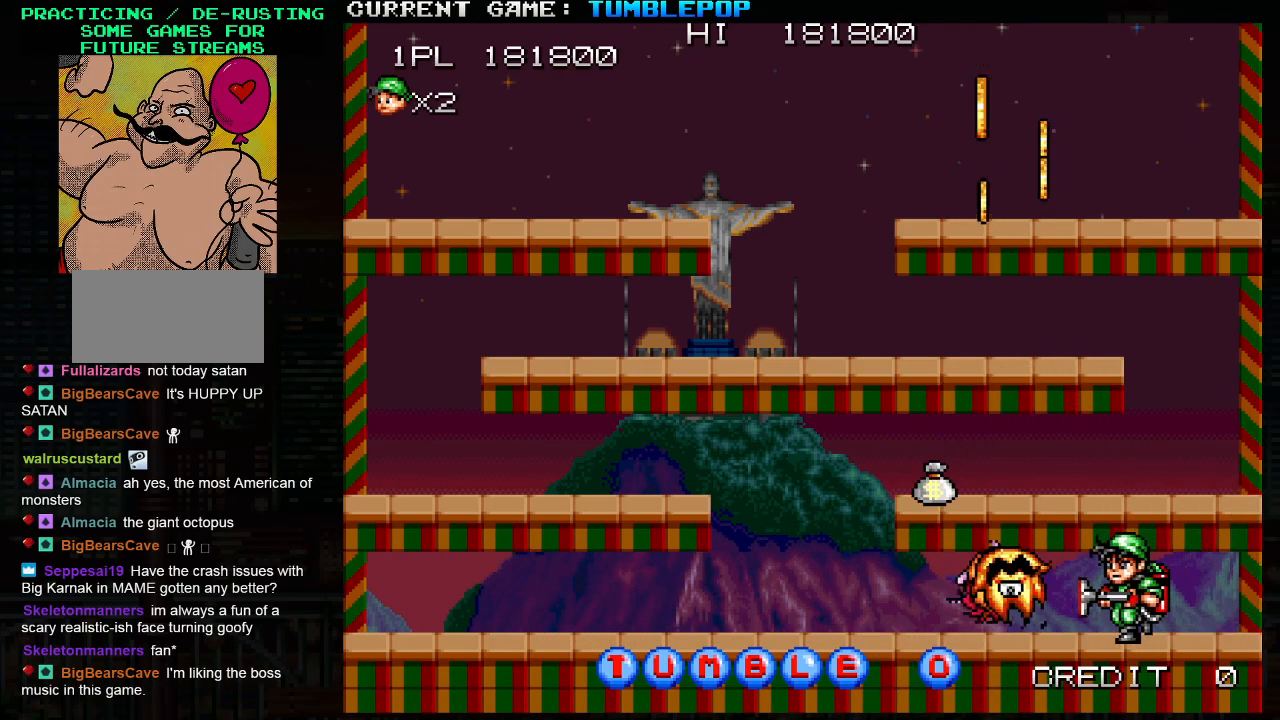
{"buttons": ["SQUARE"], "left_stick": "left", "events": [[183, "TRIANGLE", "down"], [400, "TRIANGLE", "up"]]}
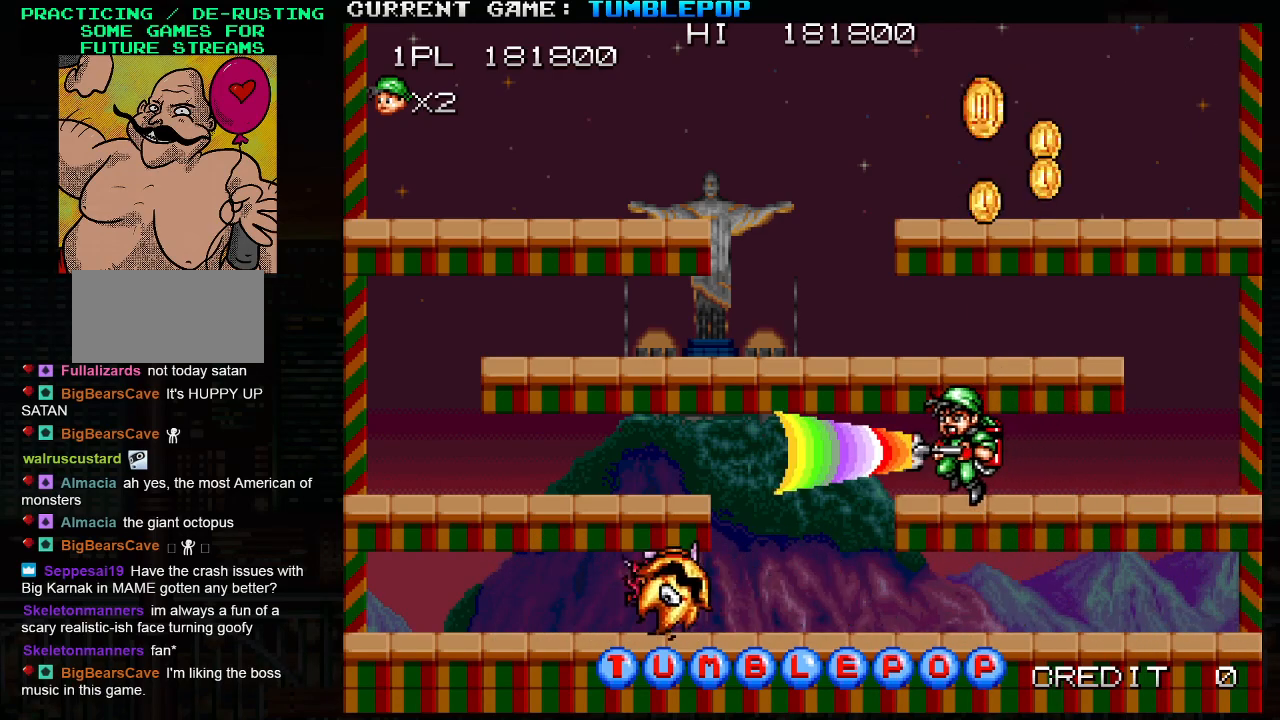
{"buttons": ["SQUARE"], "left_stick": "left", "events": []}
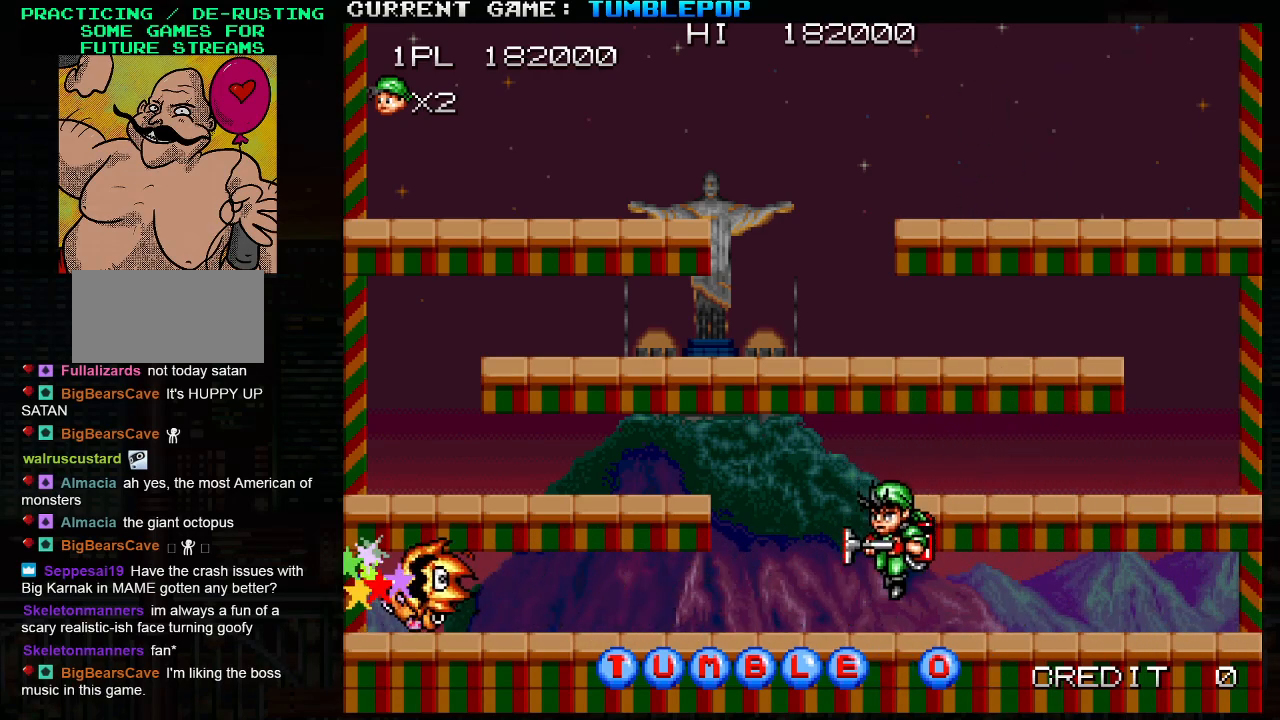
{"buttons": ["SQUARE"], "left_stick": "left", "events": [[267, "TRIANGLE", "down"], [417, "TRIANGLE", "up"]]}
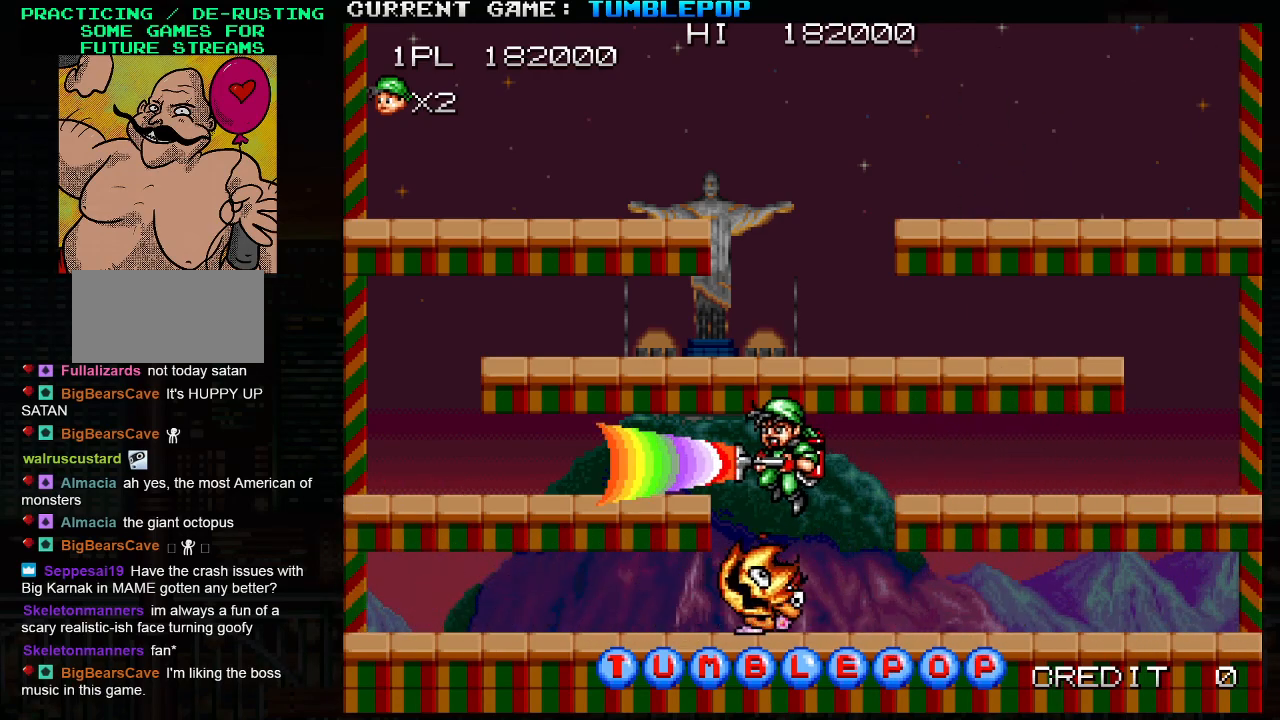
{"buttons": [], "left_stick": "left", "events": [[83, "left_stick", "center"], [133, "left_stick", "right"], [433, "left_stick", "center"], [450, "SQUARE", "up"], [483, "left_stick", "left"]]}
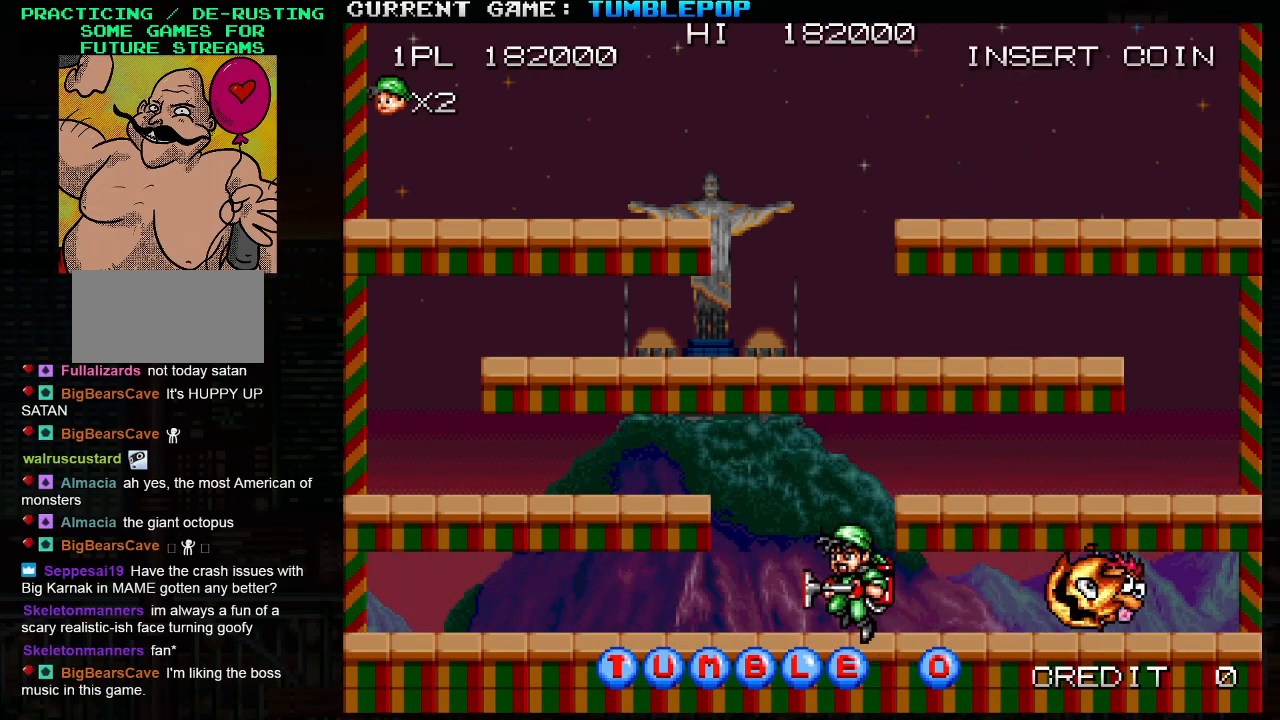
{"buttons": ["SQUARE"], "left_stick": "left", "events": [[100, "TRIANGLE", "down"], [183, "SQUARE", "down"], [383, "TRIANGLE", "up"]]}
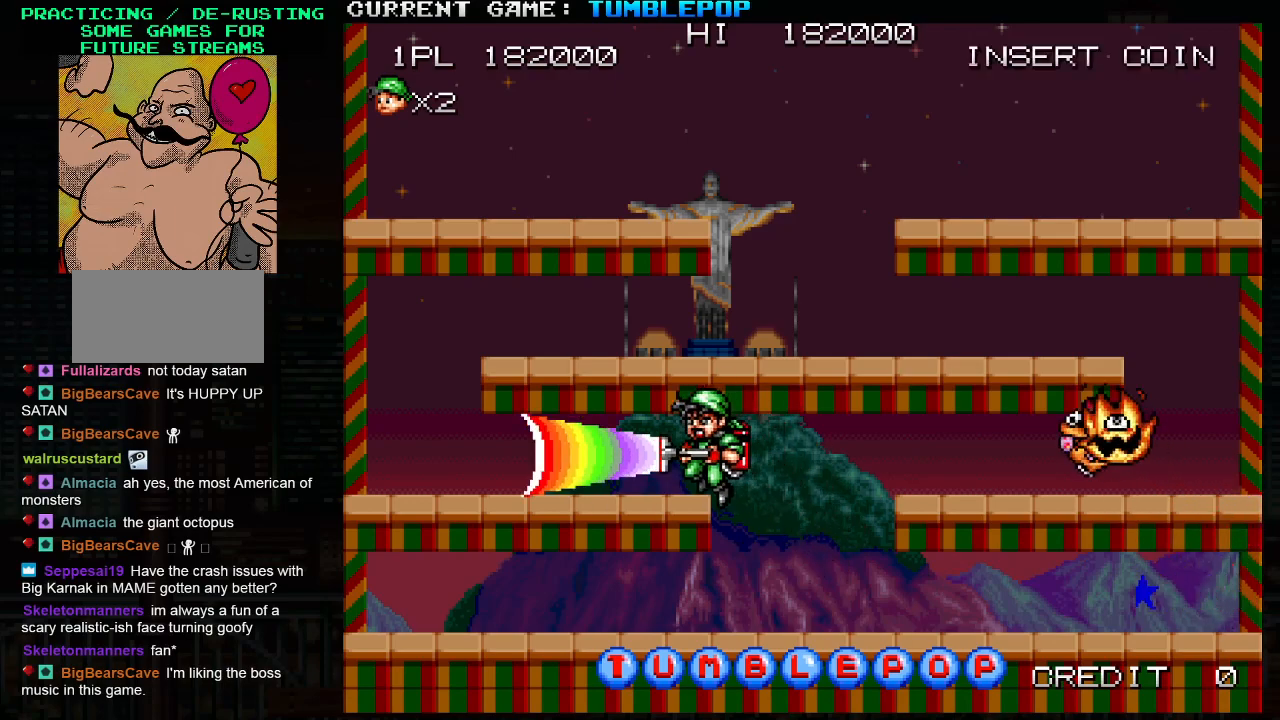
{"buttons": ["SQUARE"], "left_stick": "right", "events": [[300, "left_stick", "center"], [350, "left_stick", "right"]]}
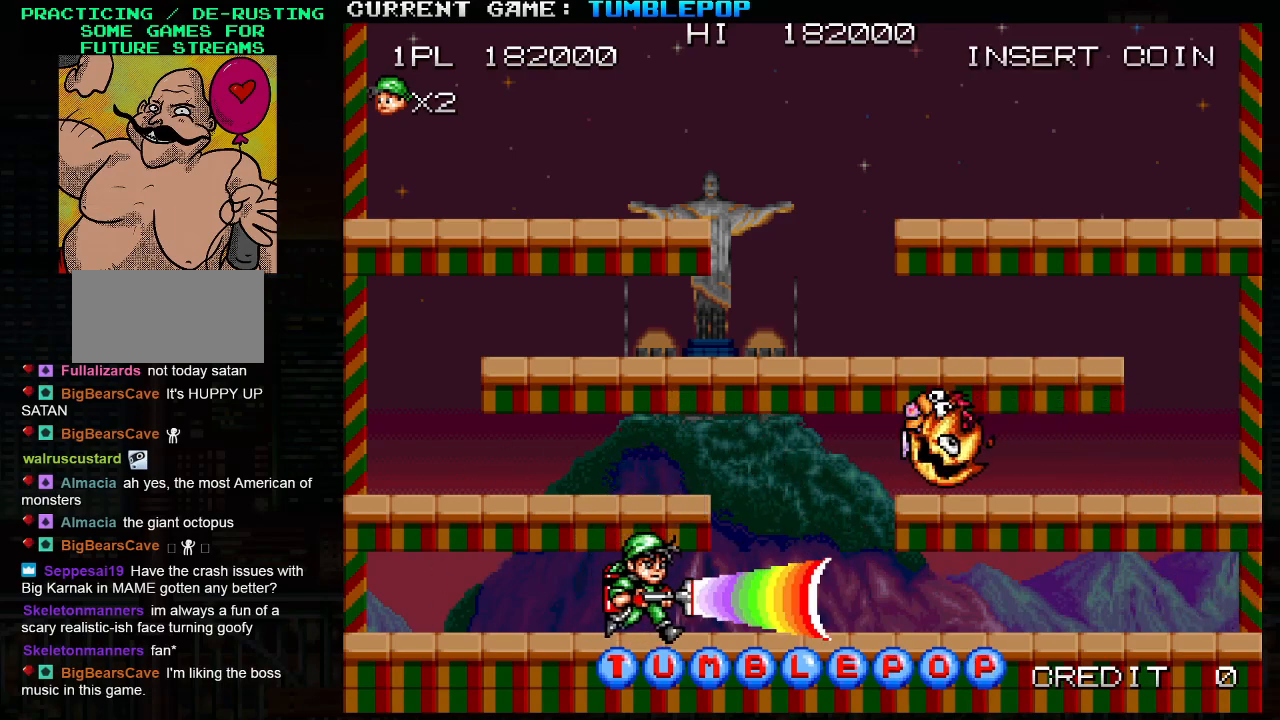
{"buttons": ["TRIANGLE"], "left_stick": "right", "events": [[50, "SQUARE", "up"], [117, "TRIANGLE", "down"]]}
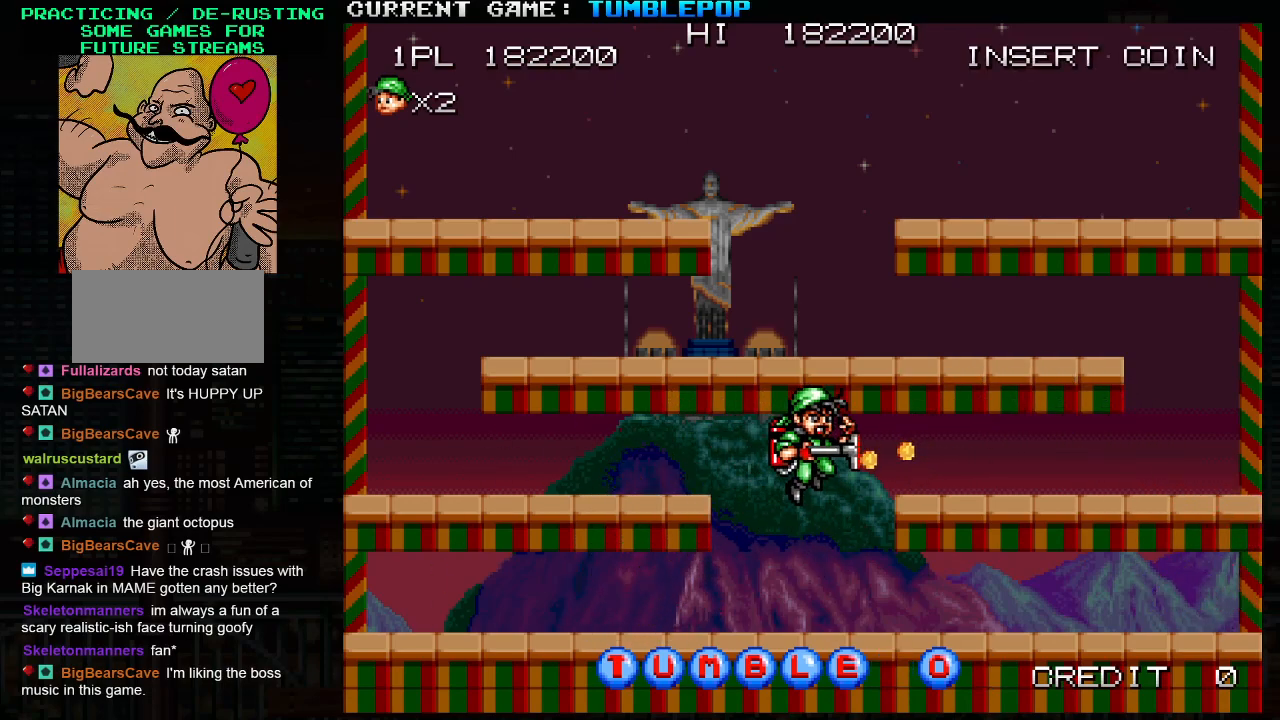
{"buttons": ["TRIANGLE"], "left_stick": "right", "events": [[83, "SQUARE", "down"], [133, "TRIANGLE", "up"], [217, "SQUARE", "up"], [500, "TRIANGLE", "down"]]}
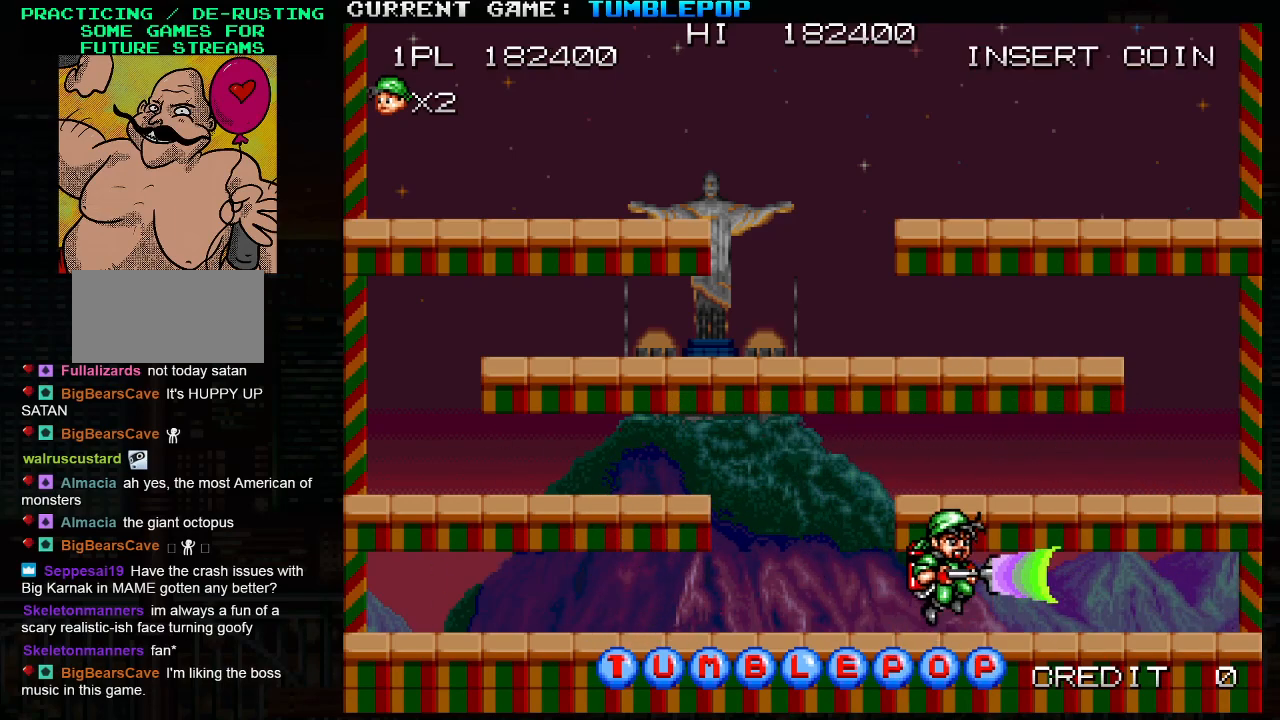
{"buttons": [], "left_stick": "left", "events": [[200, "TRIANGLE", "up"], [283, "left_stick", "center"], [333, "left_stick", "left"]]}
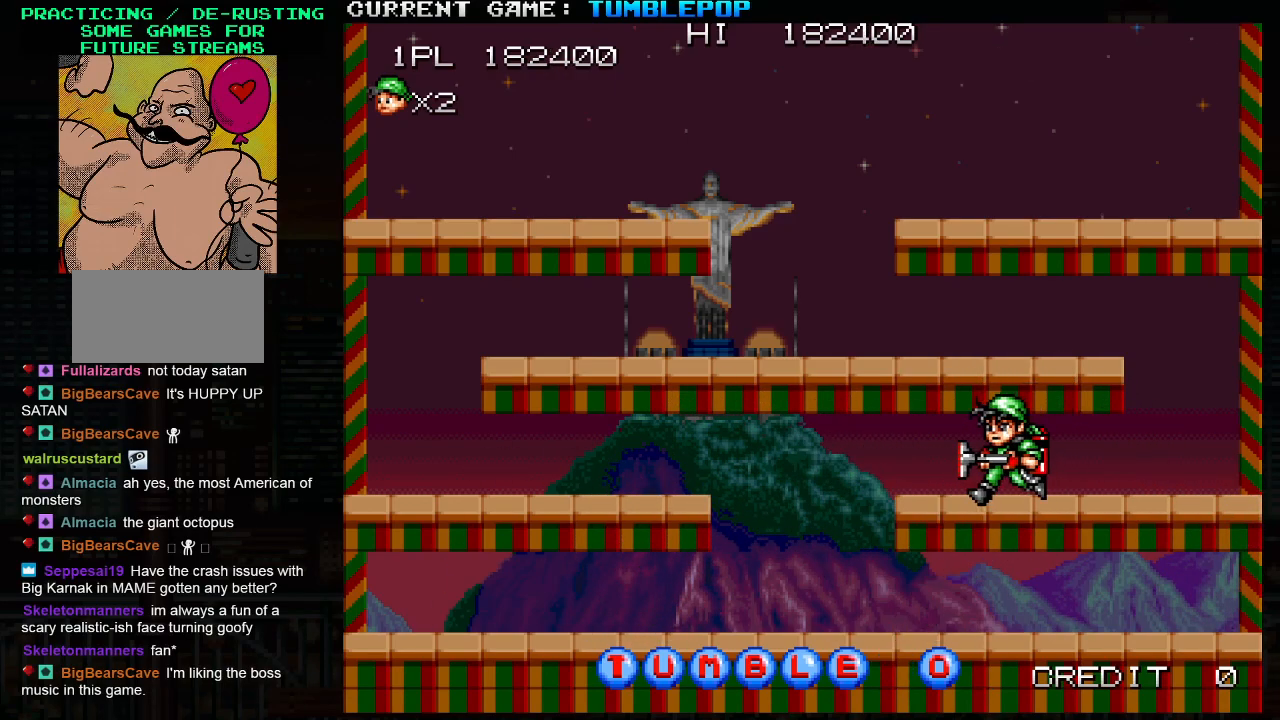
{"buttons": [], "left_stick": "left", "events": [[67, "TRIANGLE", "down"], [367, "TRIANGLE", "up"]]}
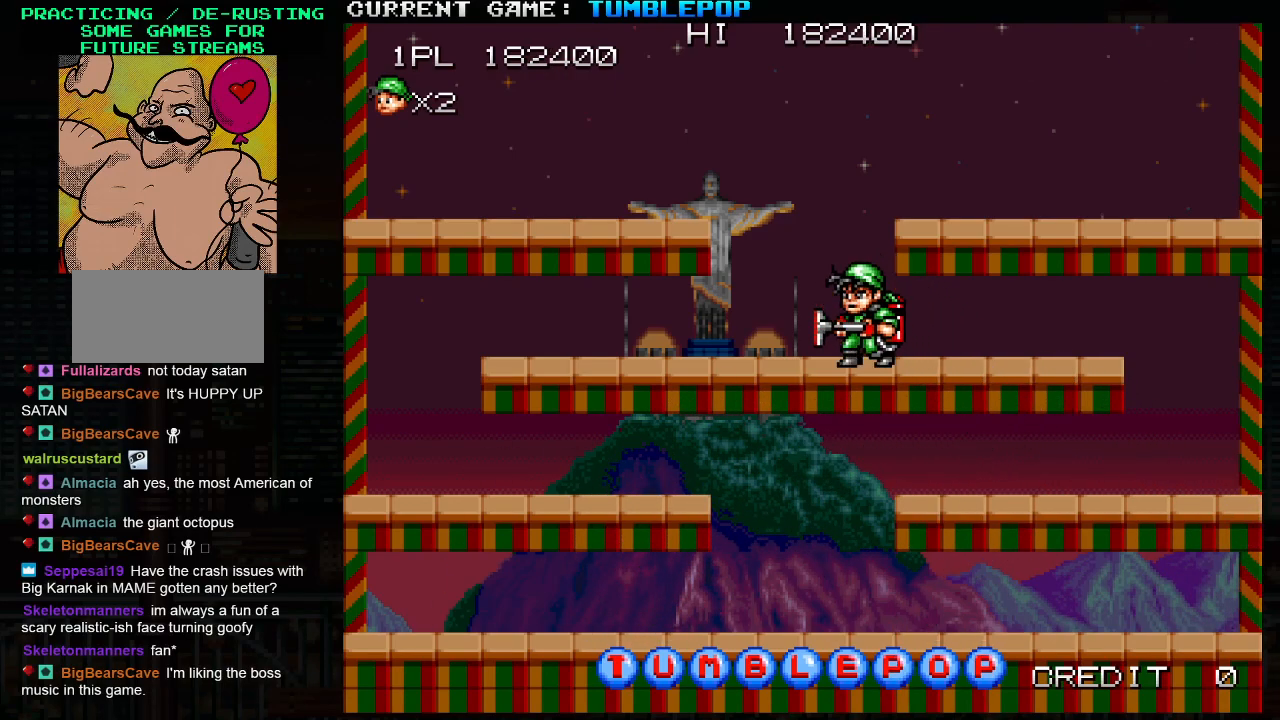
{"buttons": ["SQUARE", "TRIANGLE"], "left_stick": "center", "events": [[33, "left_stick", "center"], [283, "TRIANGLE", "down"], [350, "SQUARE", "down"]]}
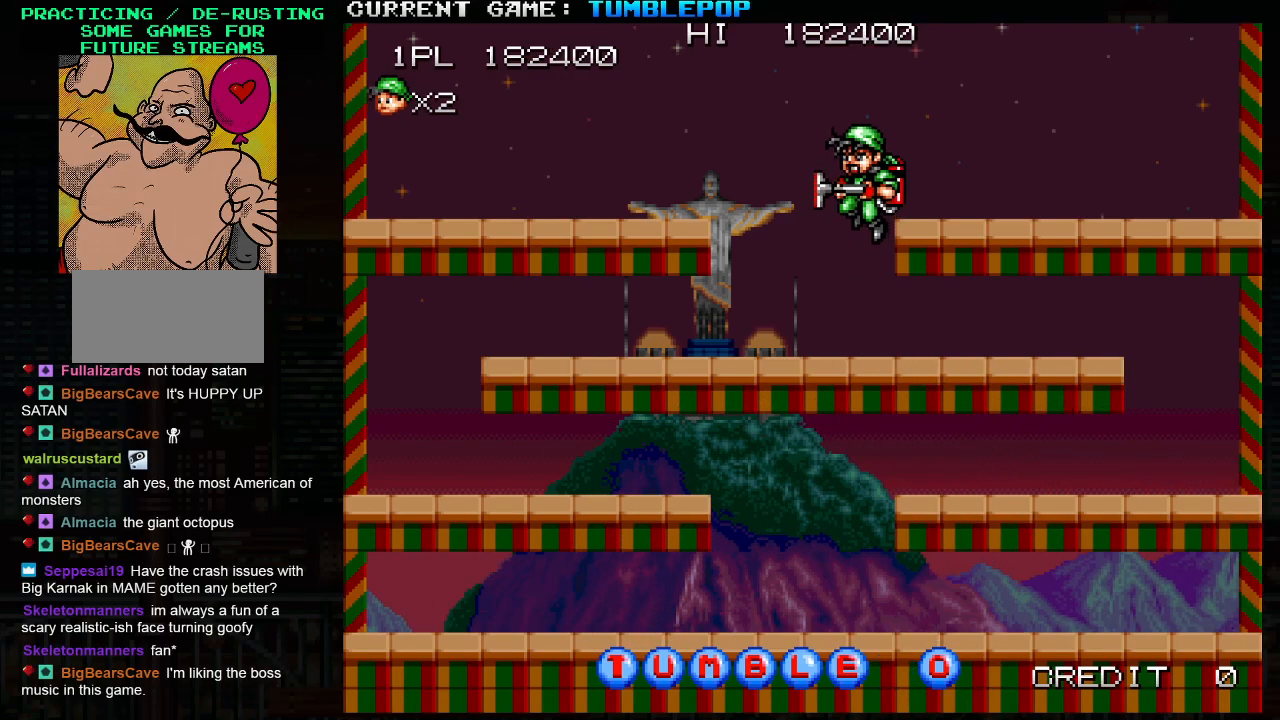
{"buttons": [], "left_stick": "center", "events": [[117, "TRIANGLE", "up"], [217, "SQUARE", "up"]]}
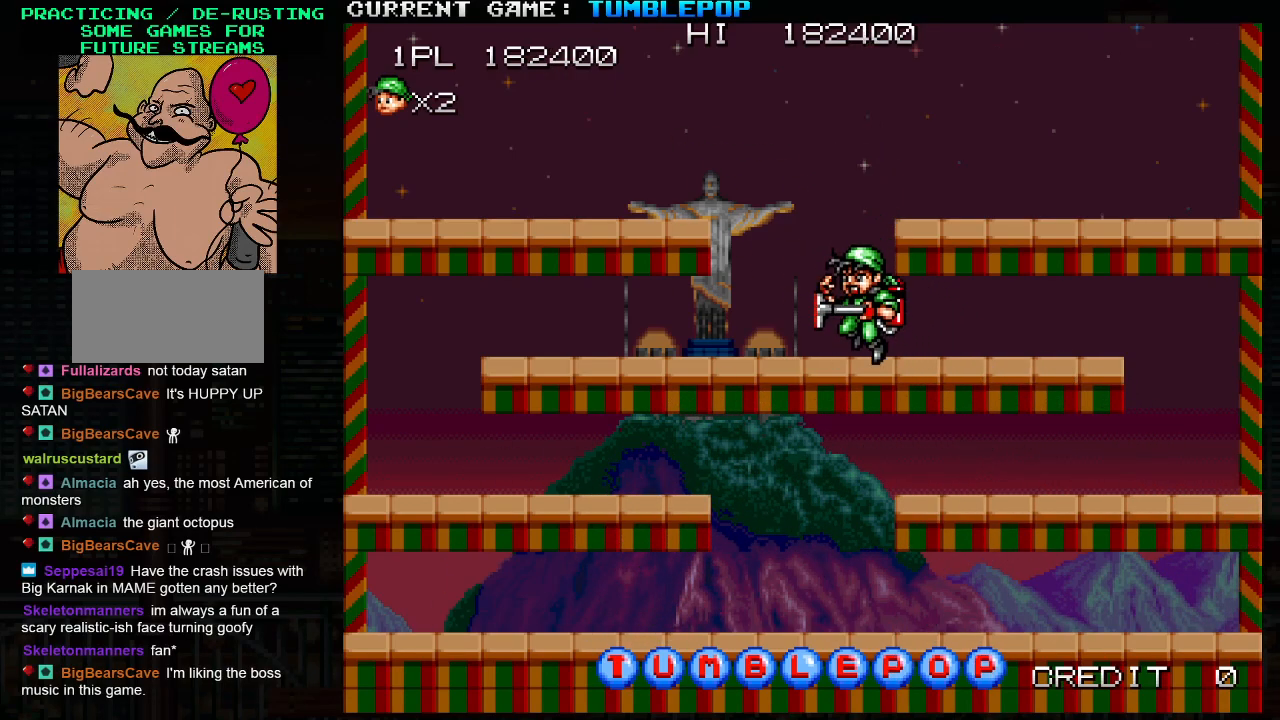
{"buttons": ["SQUARE", "TRIANGLE"], "left_stick": "center", "events": [[417, "TRIANGLE", "down"], [433, "SQUARE", "down"]]}
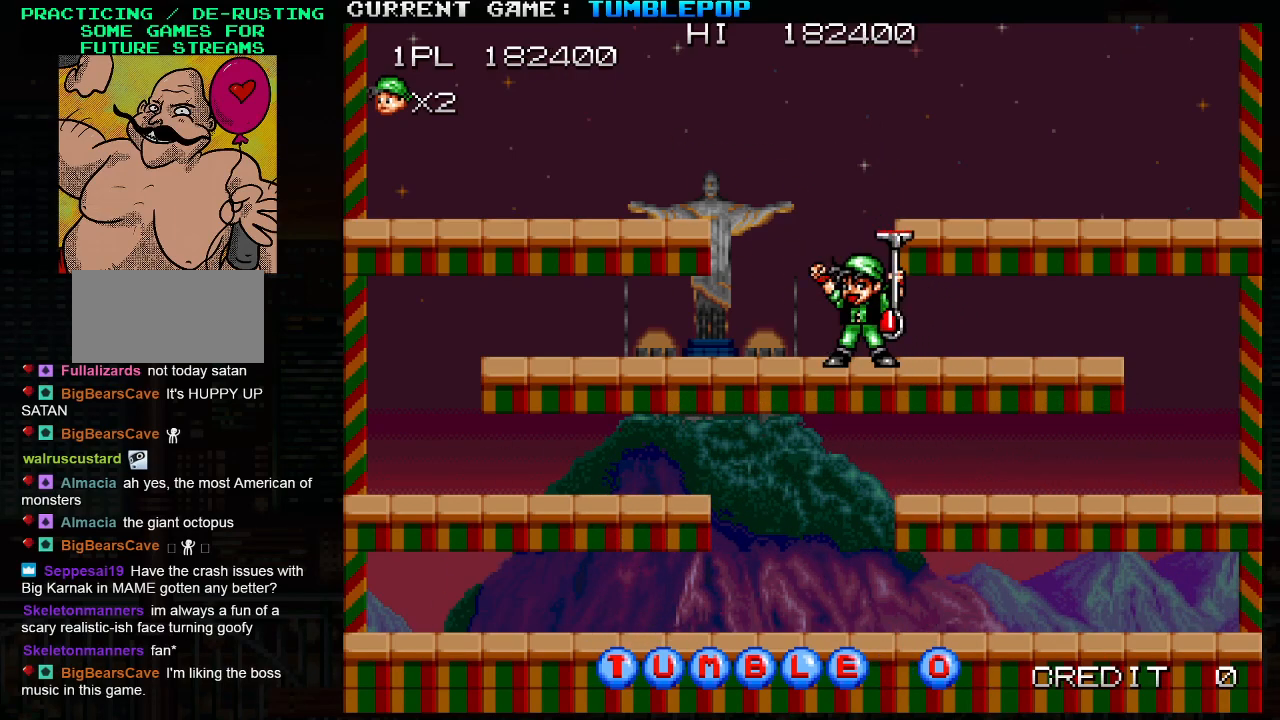
{"buttons": ["SQUARE", "TRIANGLE"], "left_stick": "center", "events": [[267, "TRIANGLE", "up"], [300, "SQUARE", "up"], [500, "SQUARE", "down"], [500, "TRIANGLE", "down"]]}
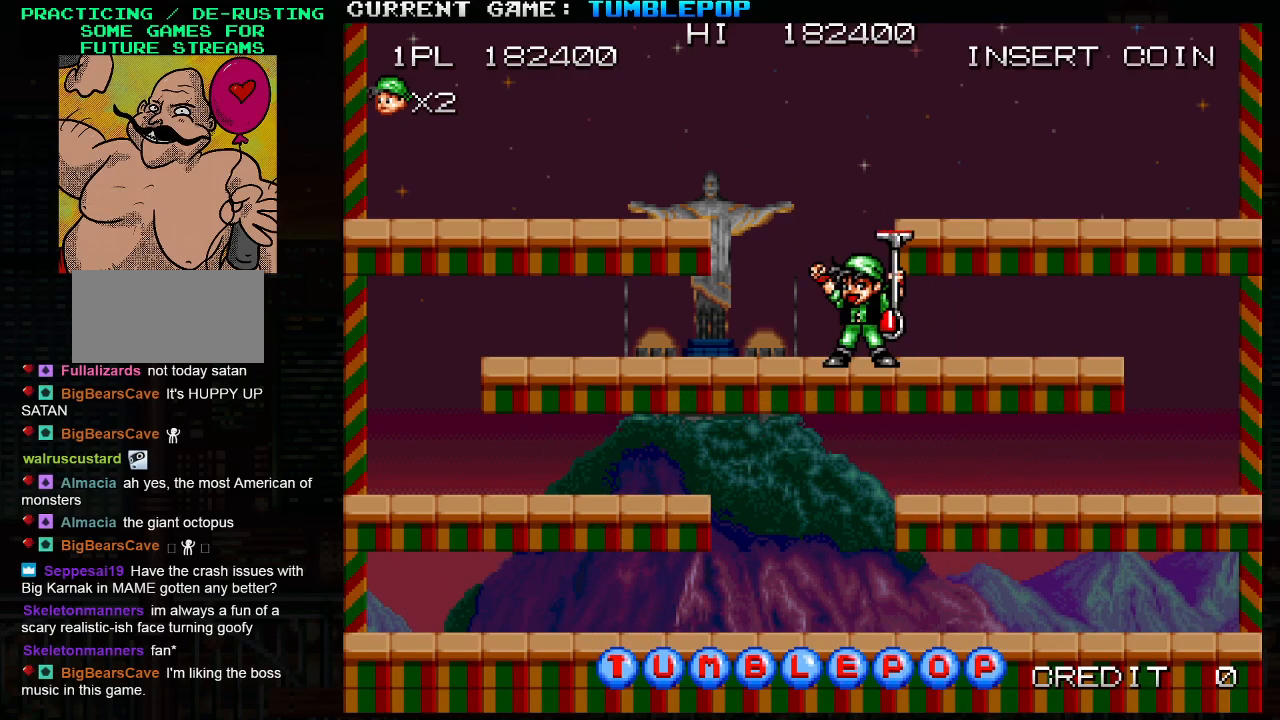
{"buttons": ["TRIANGLE"], "left_stick": "center", "events": [[133, "TRIANGLE", "up"], [167, "SQUARE", "up"], [233, "TRIANGLE", "down"], [283, "SQUARE", "down"], [367, "TRIANGLE", "up"], [433, "SQUARE", "up"], [467, "TRIANGLE", "down"]]}
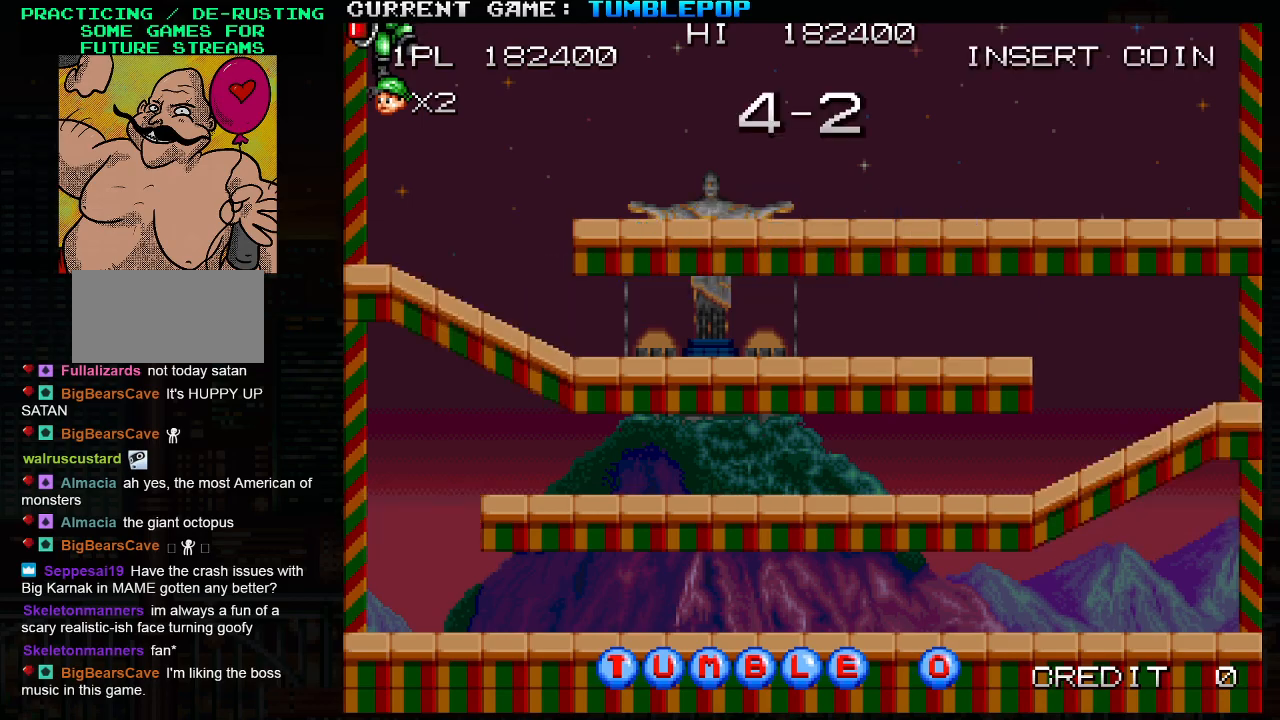
{"buttons": [], "left_stick": "center", "events": [[33, "SQUARE", "down"], [67, "TRIANGLE", "up"], [100, "SQUARE", "up"]]}
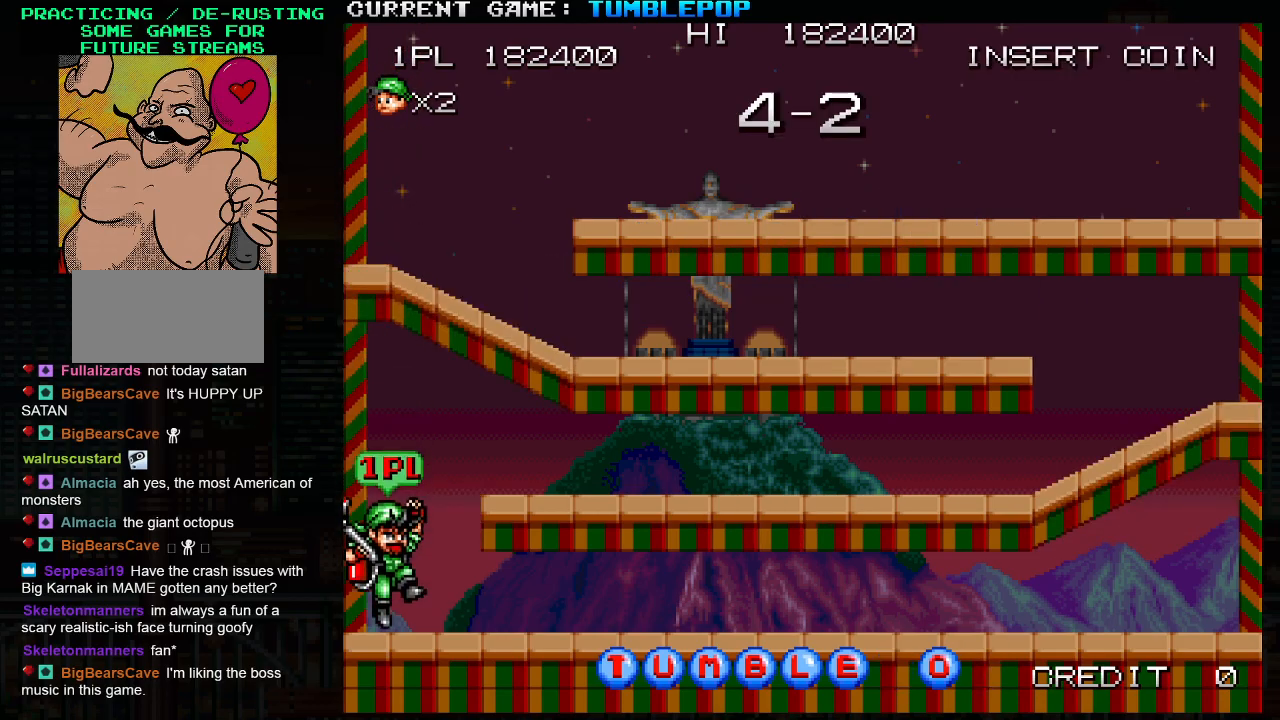
{"buttons": ["SQUARE"], "left_stick": "right", "events": [[83, "SQUARE", "down"], [200, "left_stick", "right"]]}
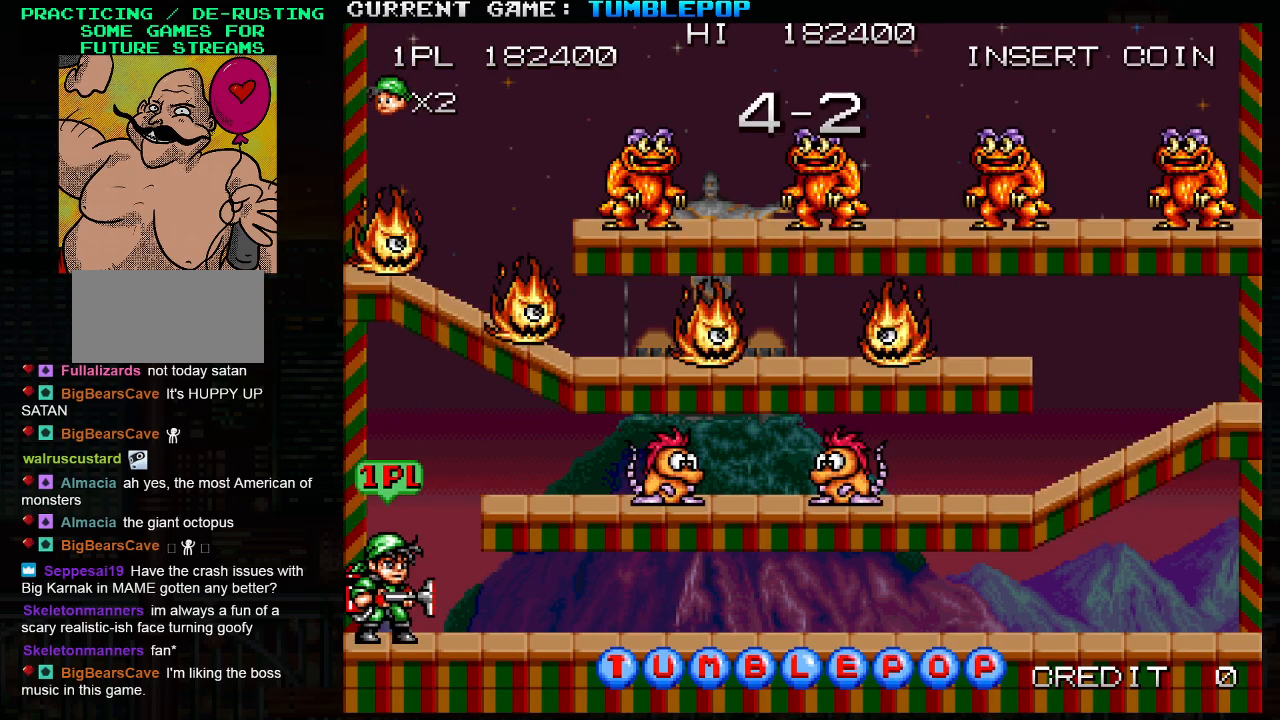
{"buttons": ["SQUARE"], "left_stick": "right", "events": []}
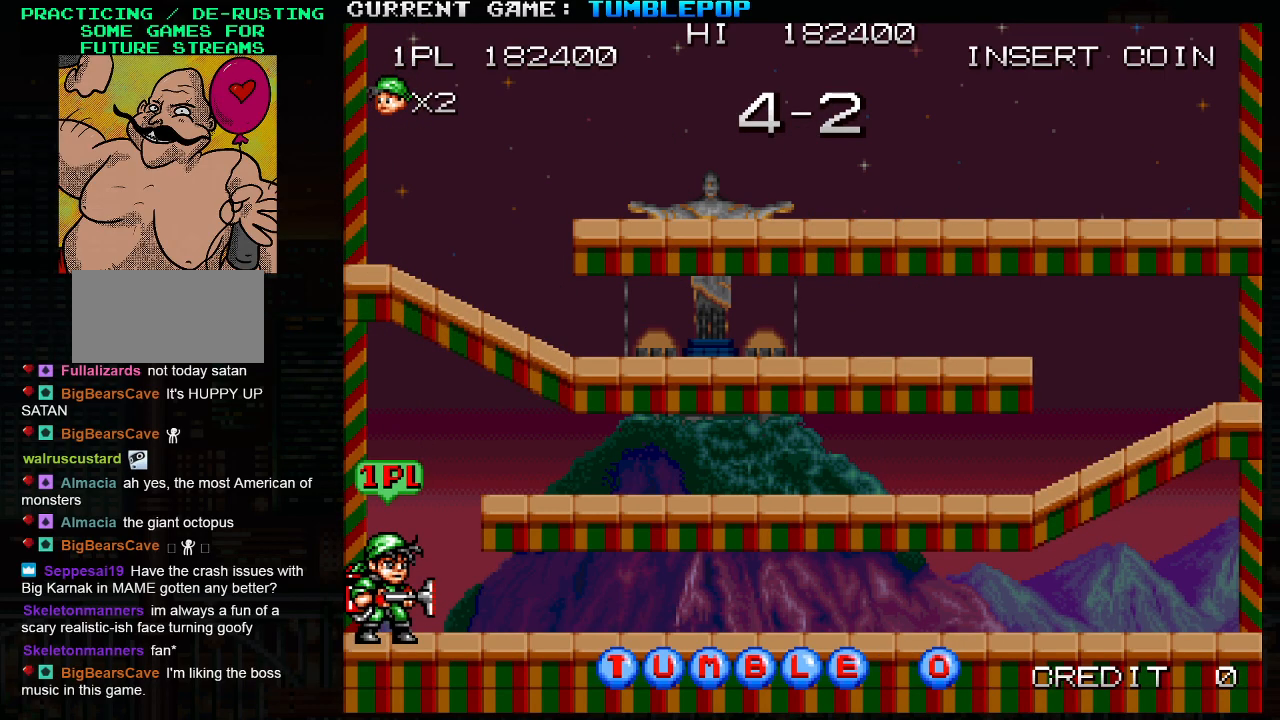
{"buttons": ["SQUARE", "TRIANGLE"], "left_stick": "right", "events": [[67, "TRIANGLE", "down"], [250, "TRIANGLE", "up"], [317, "TRIANGLE", "down"]]}
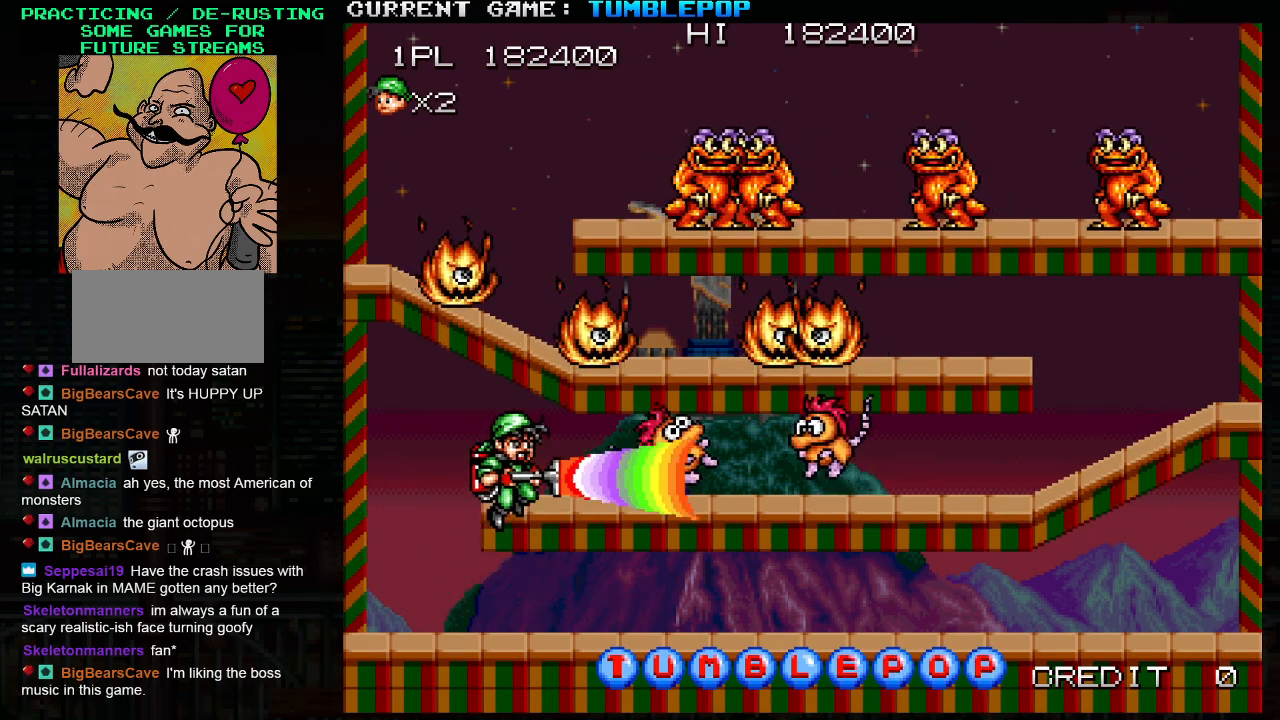
{"buttons": ["SQUARE"], "left_stick": "right", "events": [[83, "TRIANGLE", "up"]]}
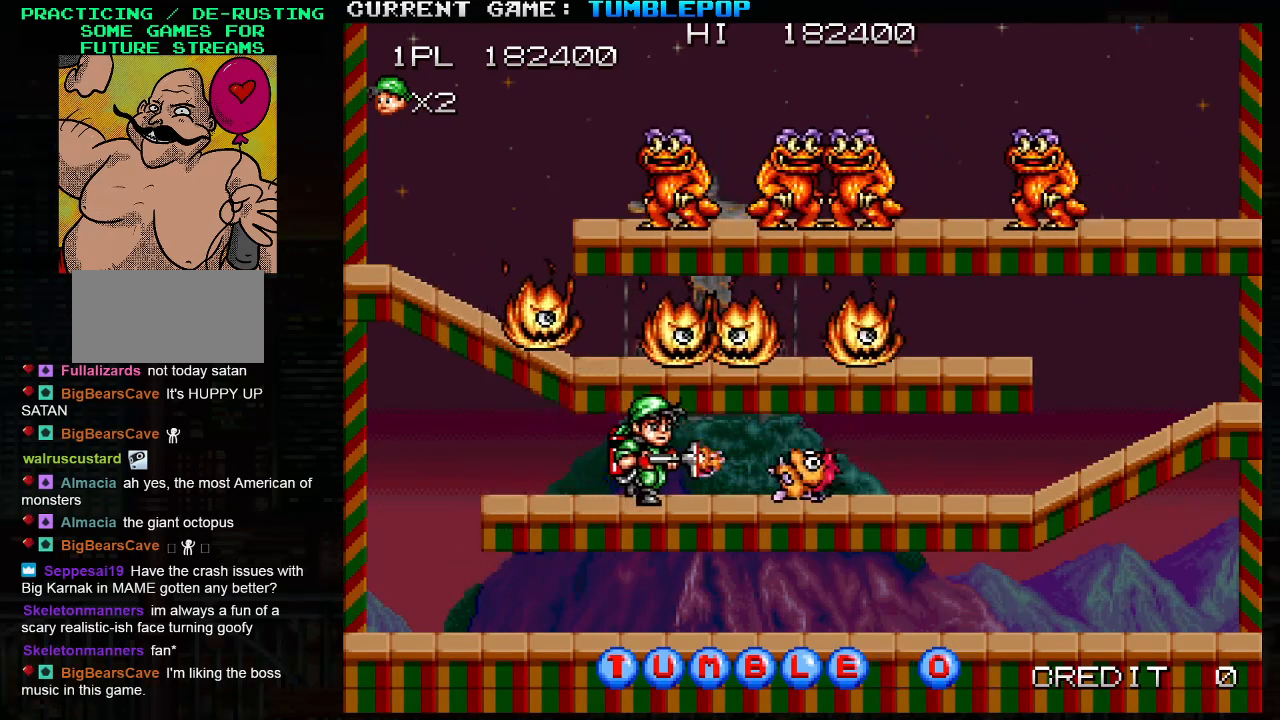
{"buttons": ["SQUARE"], "left_stick": "right", "events": []}
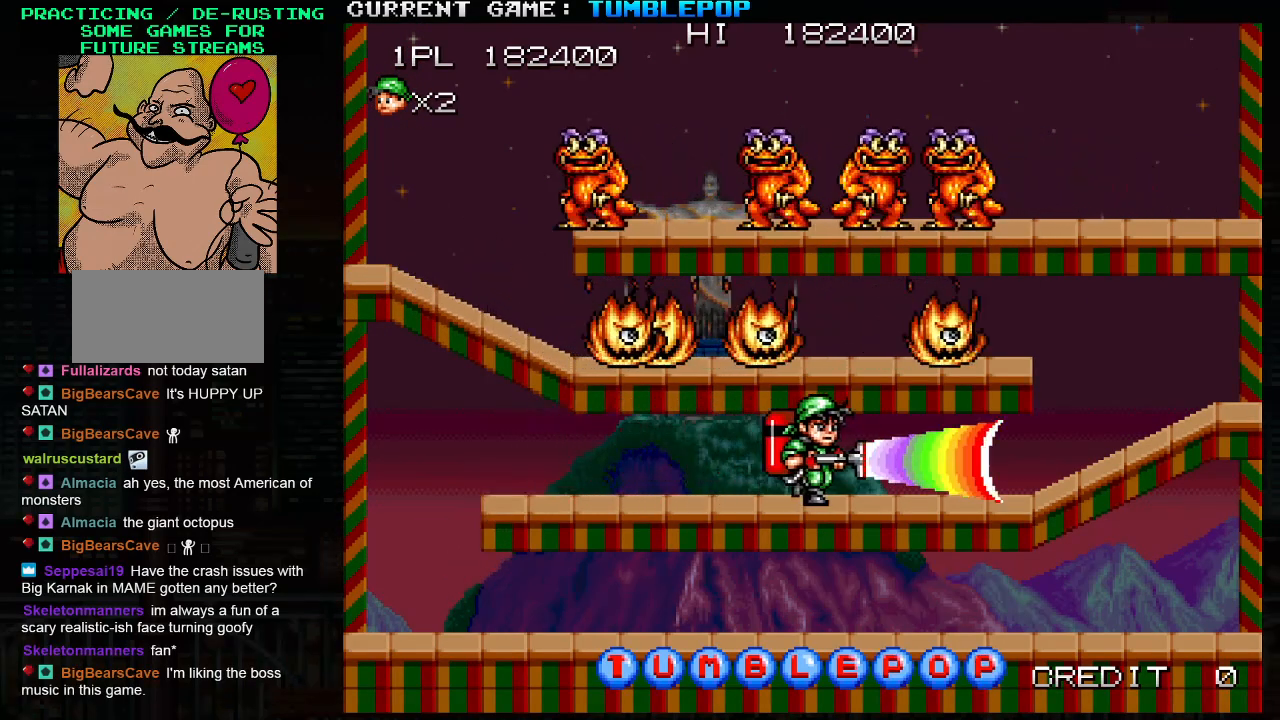
{"buttons": ["SQUARE"], "left_stick": "center", "events": [[433, "left_stick", "center"]]}
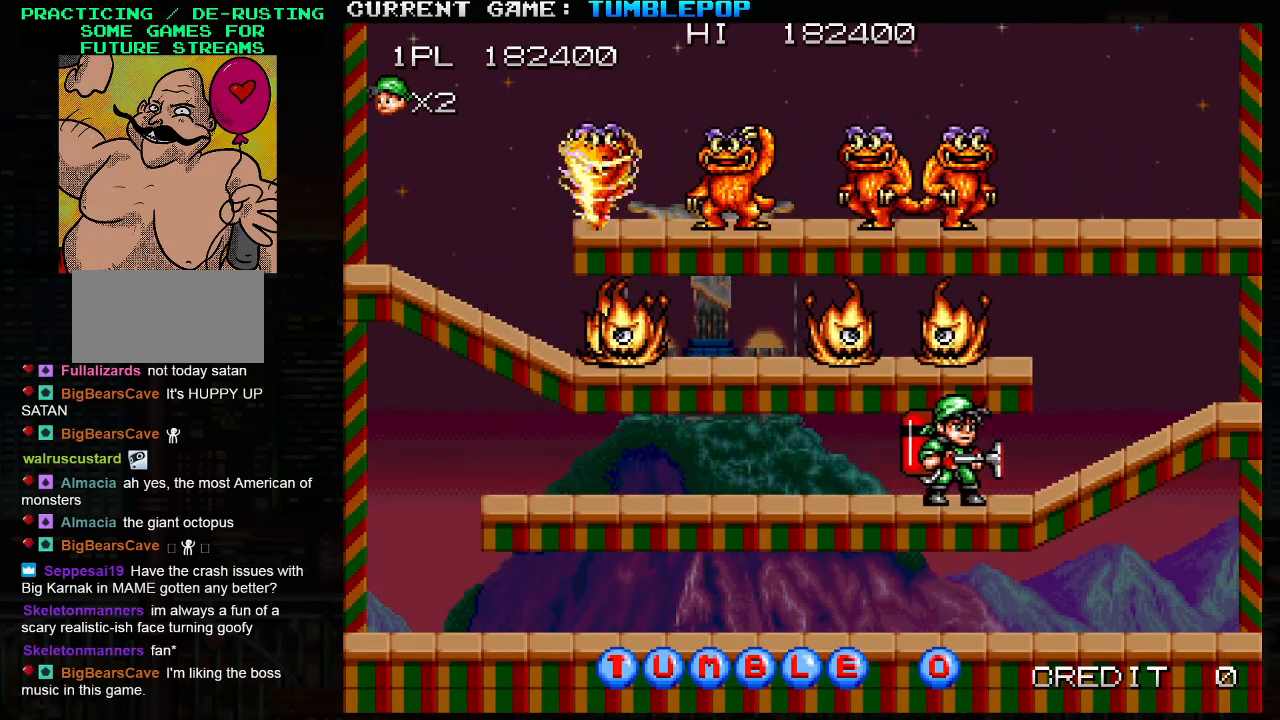
{"buttons": ["SQUARE"], "left_stick": "center", "events": [[100, "left_stick", "right"], [350, "TRIANGLE", "down"], [417, "left_stick", "left"], [450, "TRIANGLE", "up"], [500, "left_stick", "center"]]}
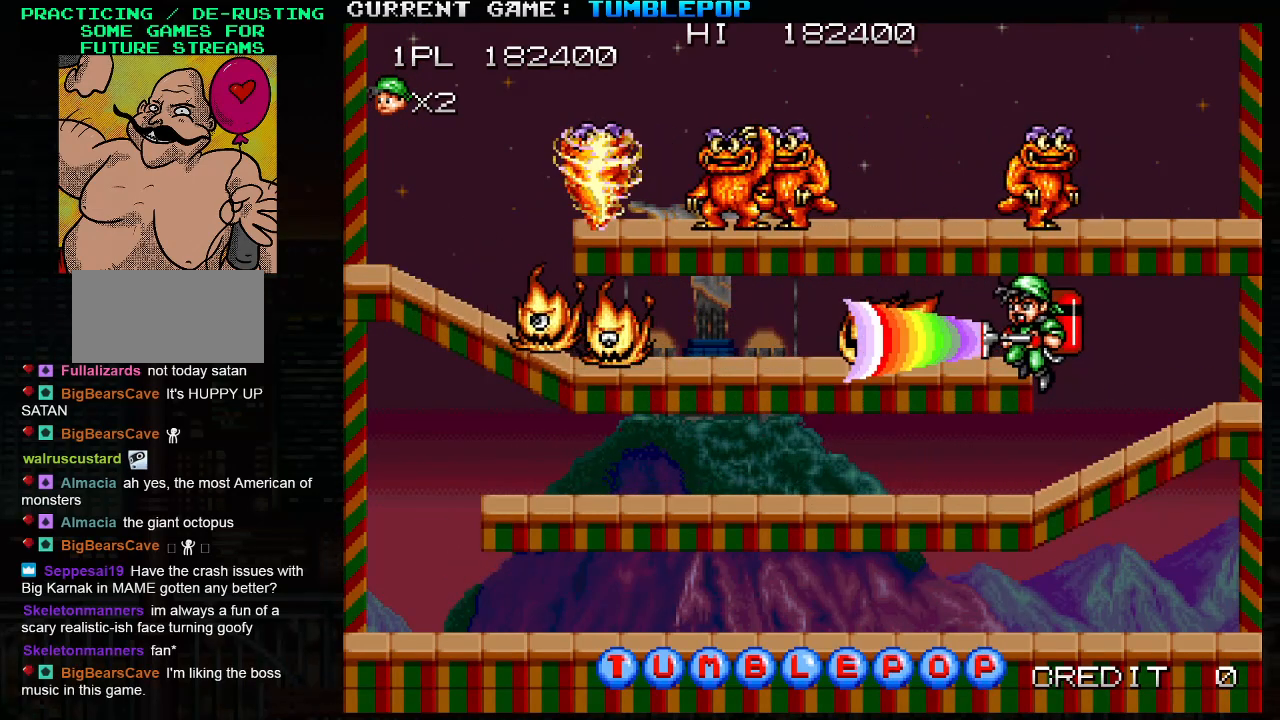
{"buttons": ["SQUARE"], "left_stick": "center", "events": [[183, "left_stick", "left"], [267, "left_stick", "center"]]}
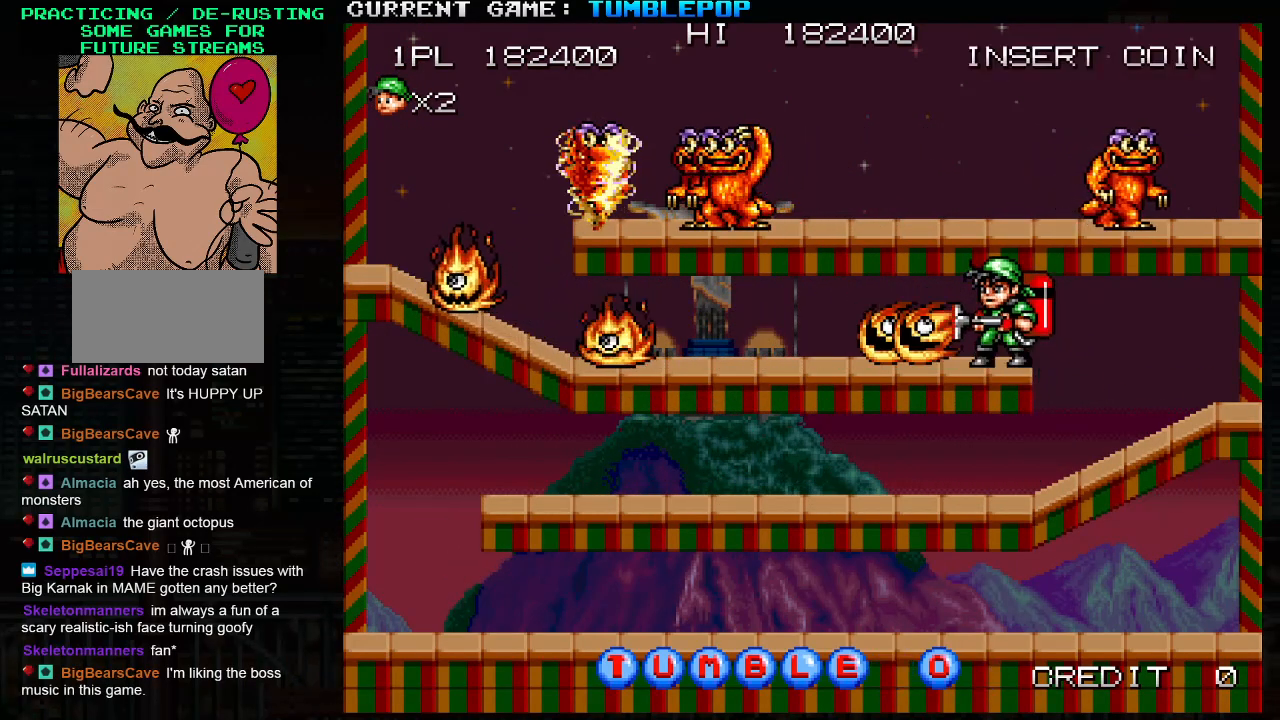
{"buttons": ["SQUARE"], "left_stick": "right", "events": [[283, "left_stick", "left"], [333, "TRIANGLE", "down"], [350, "left_stick", "center"], [400, "left_stick", "right"], [483, "TRIANGLE", "up"]]}